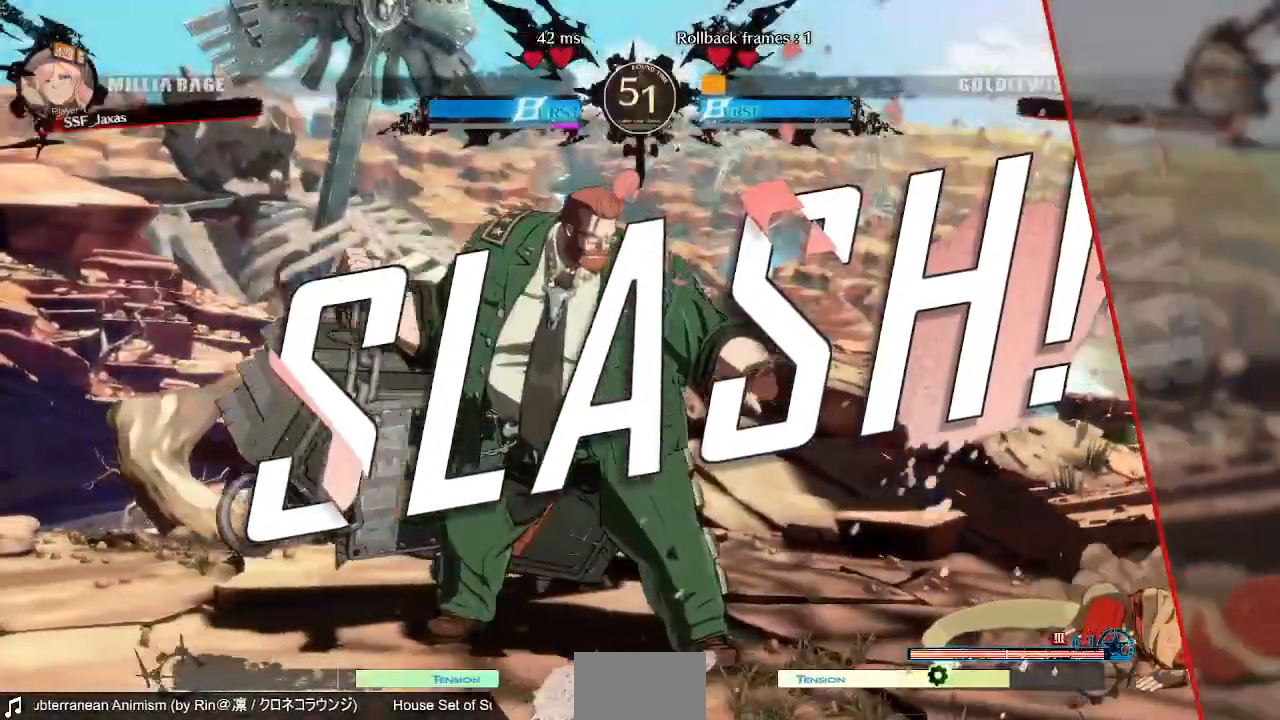
Gameplay with a controller (PlayStation layout); each line is a JSON object with the inputs held at the frame after it. "events" lists button and stick changes between this image and that frame as [ms after this image, input, new state], when the widget could be followed in between. Not read: L3 R3 SELECT START other_buttons.
{"buttons": ["CROSS", "DPAD_UP"], "events": [[360, "DPAD_DOWN", "down"], [440, "CROSS", "down"], [440, "DPAD_DOWN", "up"], [440, "DPAD_UP", "down"]]}
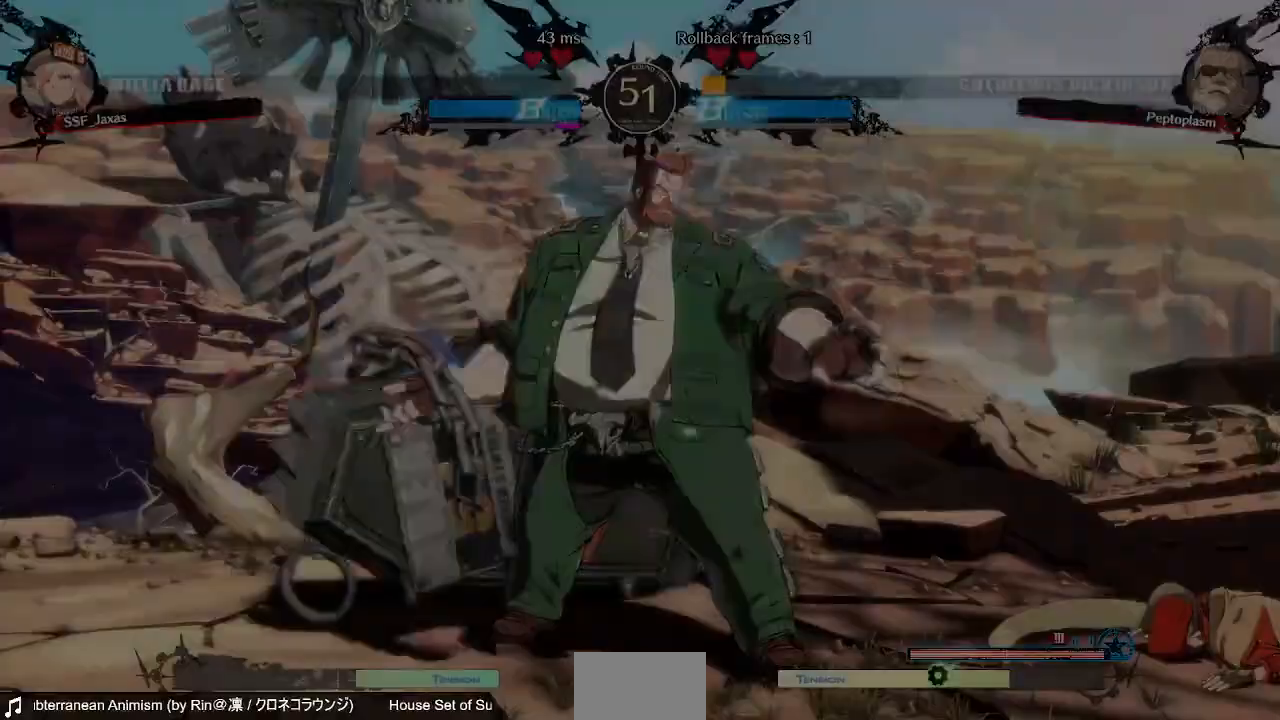
{"buttons": [], "events": [[40, "DPAD_UP", "up"], [80, "CROSS", "up"]]}
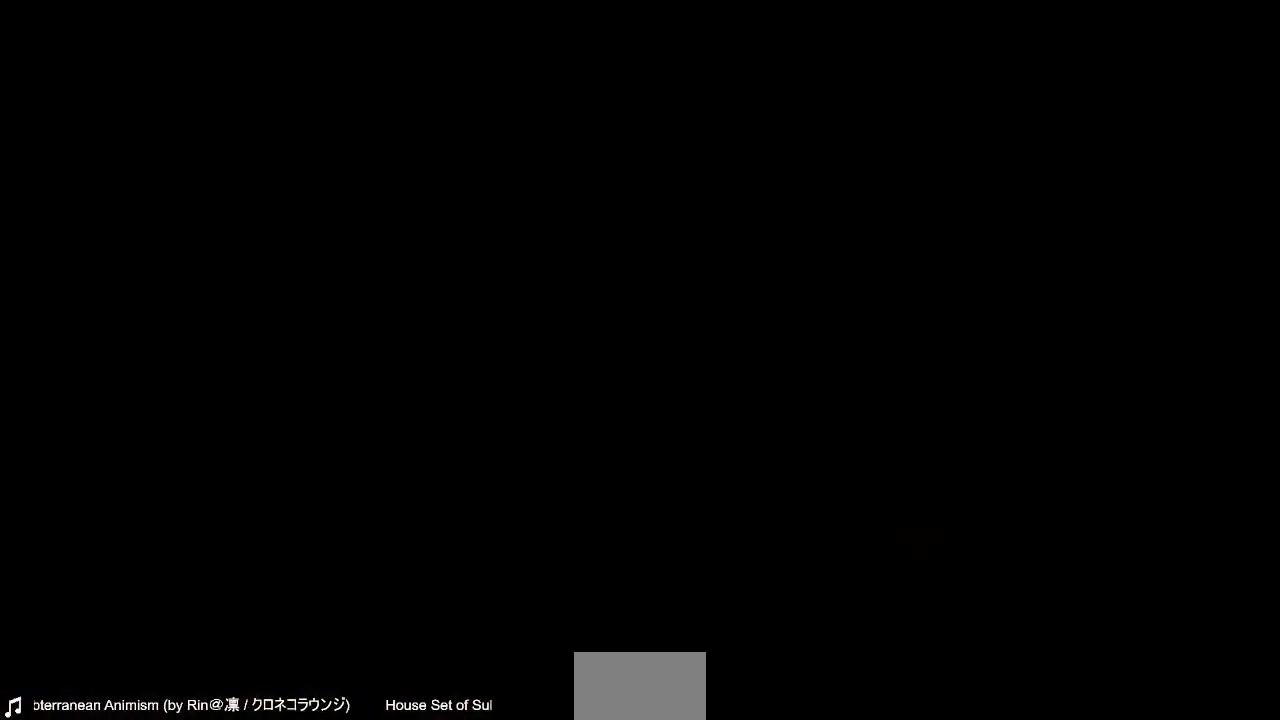
{"buttons": [], "events": [[120, "DPAD_UP", "down"], [200, "CROSS", "down"], [280, "DPAD_UP", "up"], [320, "CROSS", "up"]]}
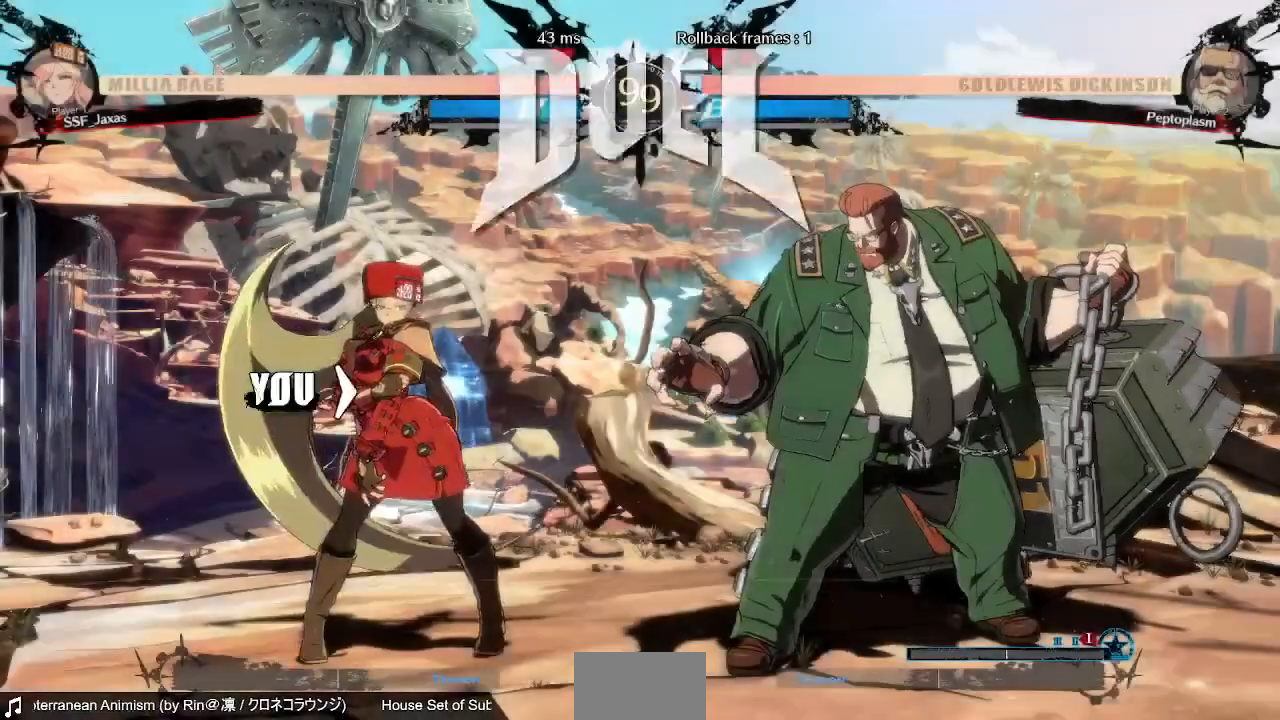
{"buttons": ["CROSS", "DPAD_UP"], "events": [[280, "DPAD_UP", "down"], [480, "CROSS", "down"]]}
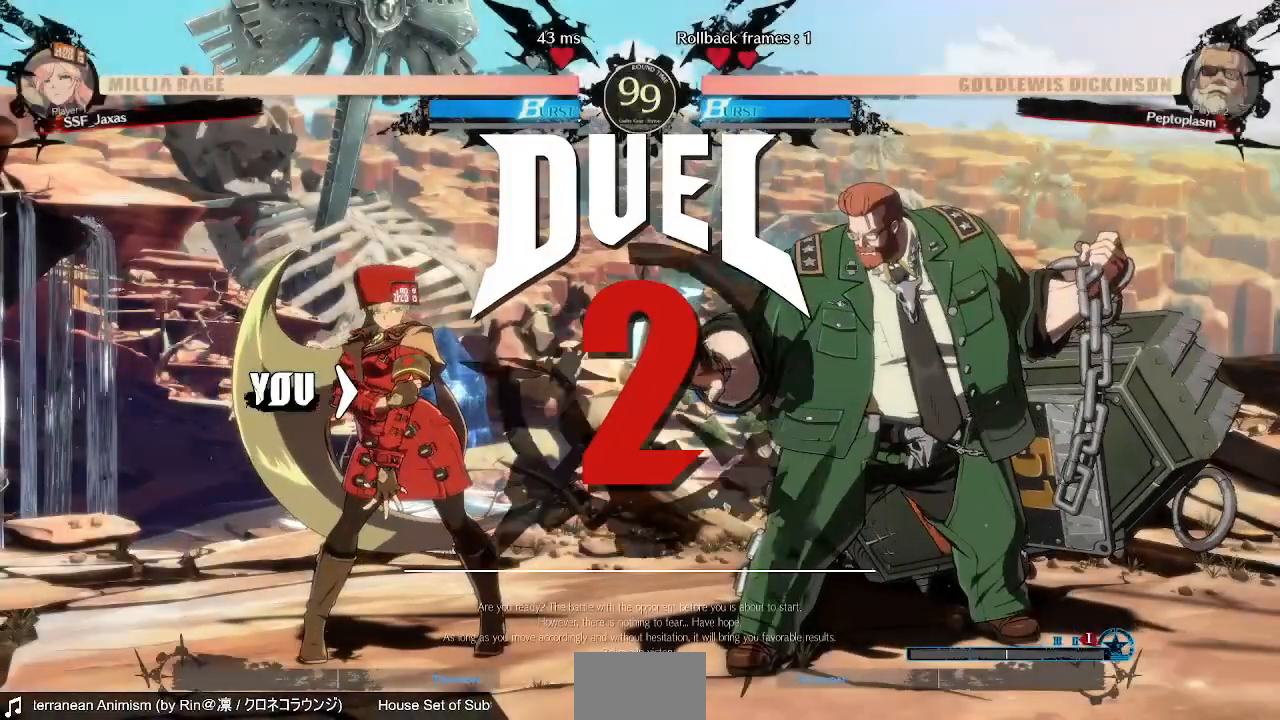
{"buttons": ["DPAD_DOWN"], "events": [[160, "CROSS", "up"], [280, "CROSS", "down"], [360, "DPAD_RIGHT", "down"], [400, "CROSS", "up"], [480, "DPAD_DOWN", "down"], [480, "DPAD_RIGHT", "up"], [480, "DPAD_UP", "up"]]}
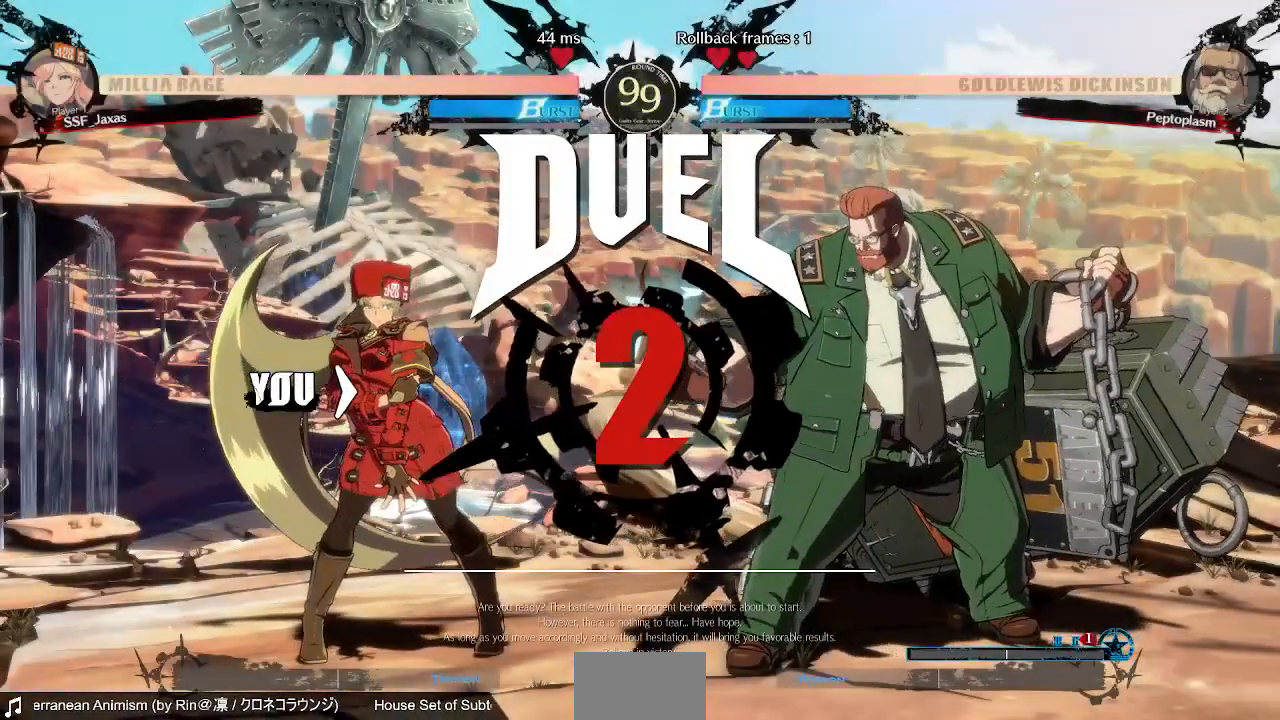
{"buttons": ["DPAD_UP", "DPAD_LEFT"], "events": [[160, "DPAD_DOWN", "up"], [160, "DPAD_RIGHT", "down"], [160, "DPAD_UP", "down"], [320, "CROSS", "down"], [440, "DPAD_RIGHT", "up"], [480, "CROSS", "up"], [480, "DPAD_LEFT", "down"]]}
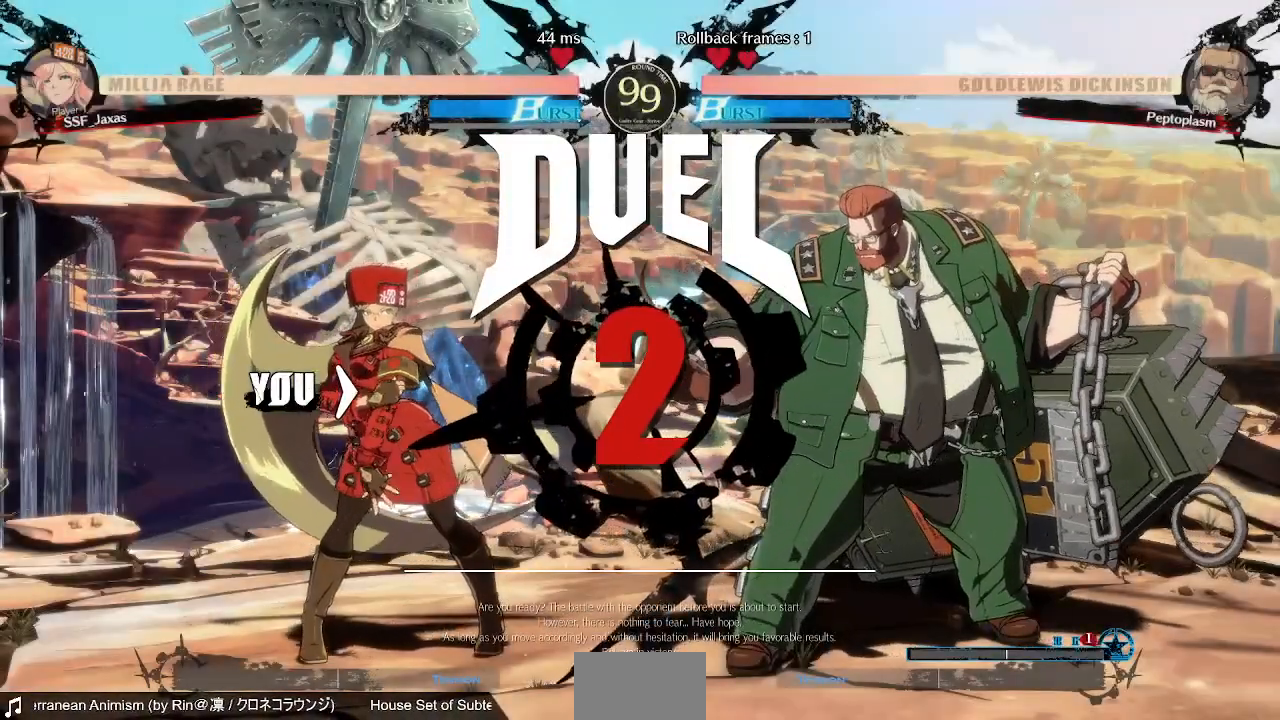
{"buttons": ["DPAD_LEFT"], "events": [[40, "DPAD_UP", "up"]]}
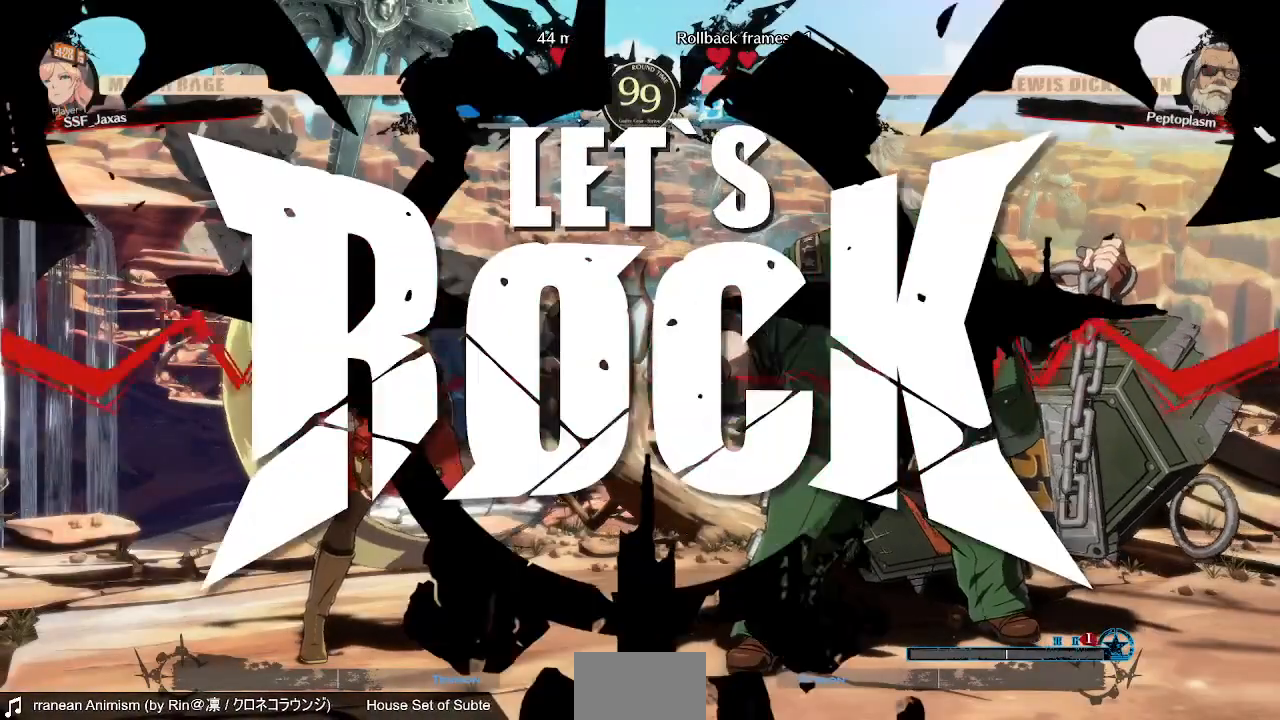
{"buttons": [], "events": [[400, "DPAD_LEFT", "up"]]}
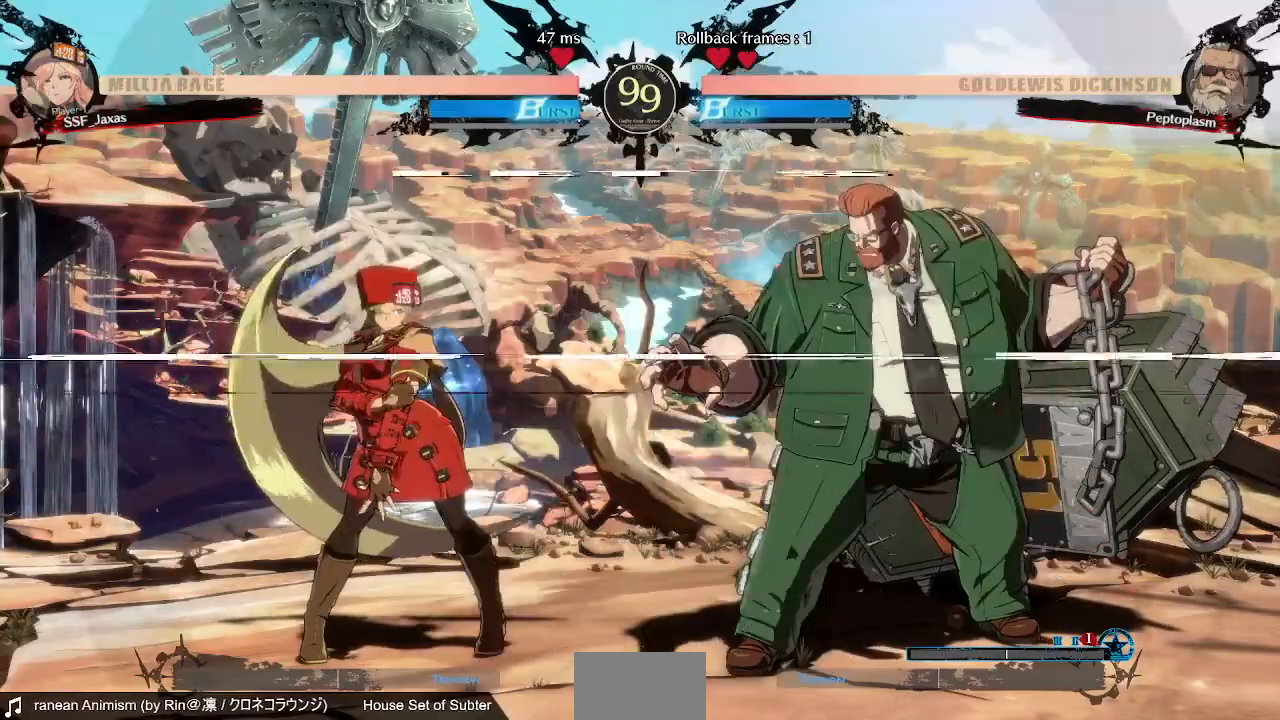
{"buttons": ["DPAD_RIGHT"], "events": [[40, "DPAD_LEFT", "down"], [520, "DPAD_LEFT", "up"], [520, "DPAD_RIGHT", "down"]]}